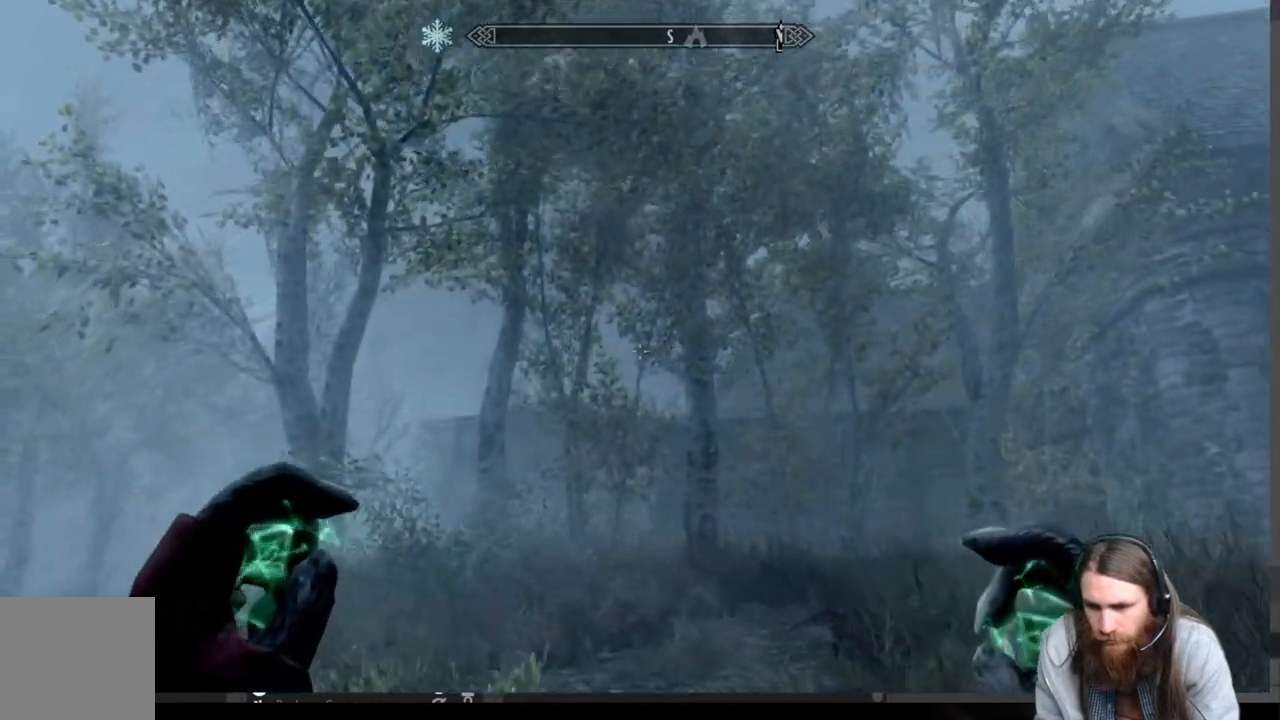
Gameplay with a controller (Xbox layout); each line is a JSON object with the inputs held at the frame after it. "events" lists button and stick changes between this image and that frame as [ms after this image, input, new state], when the widget could be followed in between. Not read: R3.
{"buttons": [], "left_stick": "up-left", "right_stick": "center", "events": []}
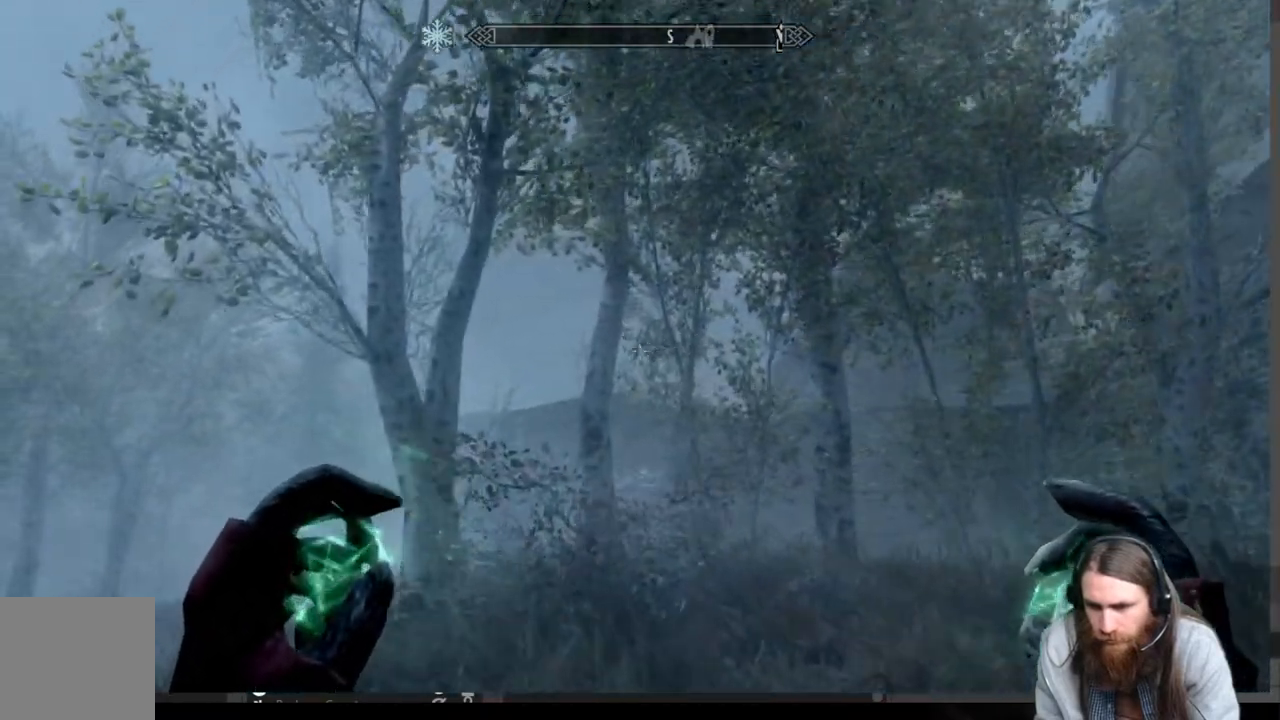
{"buttons": [], "left_stick": "up-left", "right_stick": "center", "events": []}
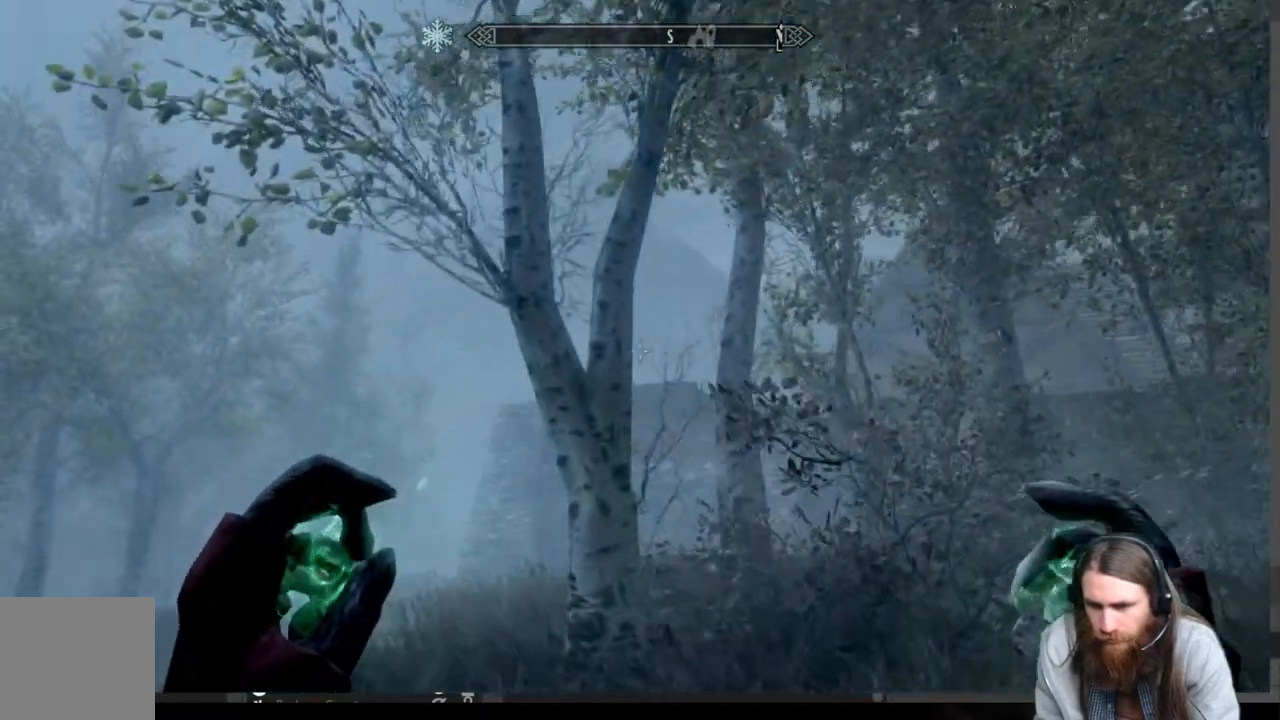
{"buttons": [], "left_stick": "up-left", "right_stick": "up-right", "events": [[83, "right_stick", "up-right"], [233, "right_stick", "center"], [450, "right_stick", "up-right"]]}
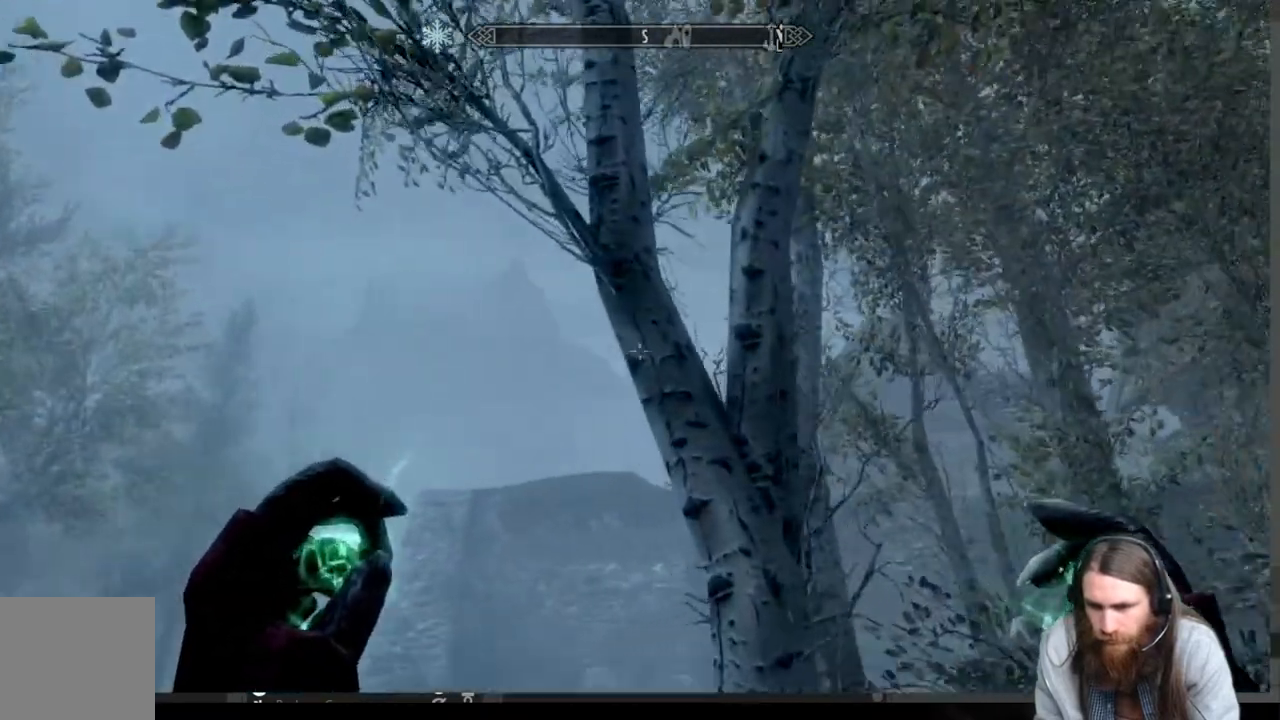
{"buttons": [], "left_stick": "up-left", "right_stick": "center", "events": [[67, "right_stick", "center"]]}
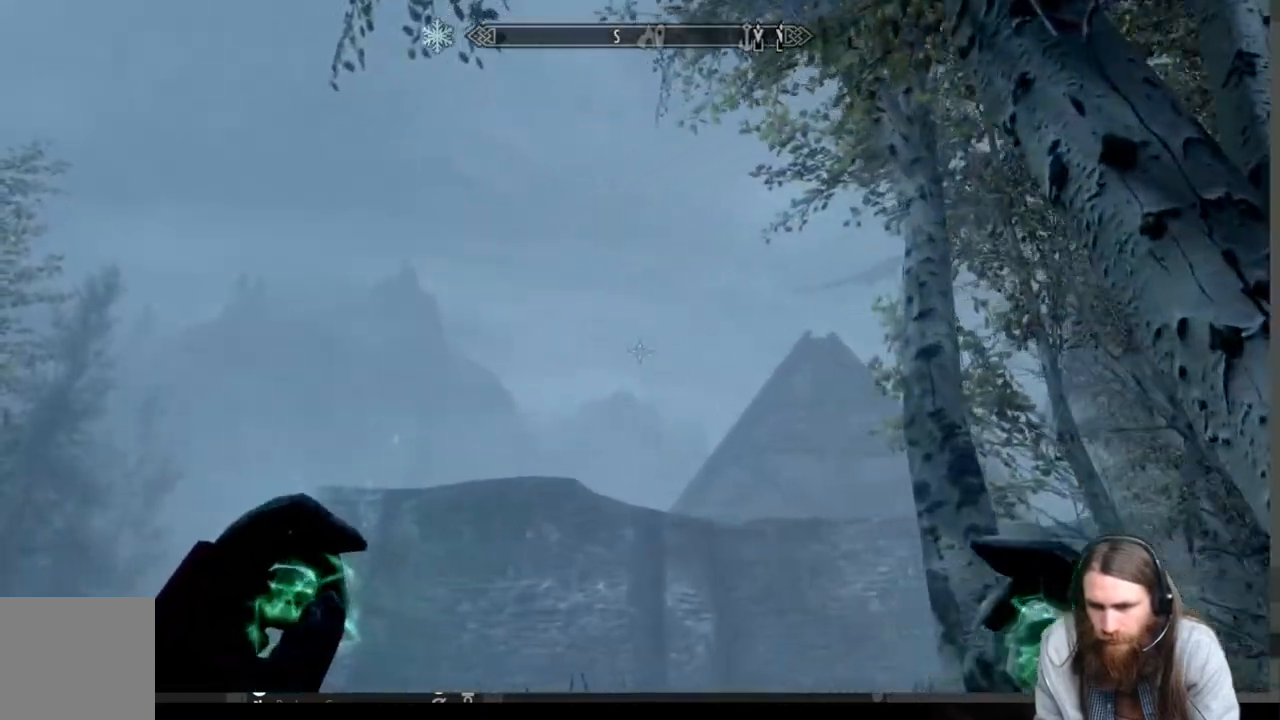
{"buttons": [], "left_stick": "up-left", "right_stick": "center", "events": []}
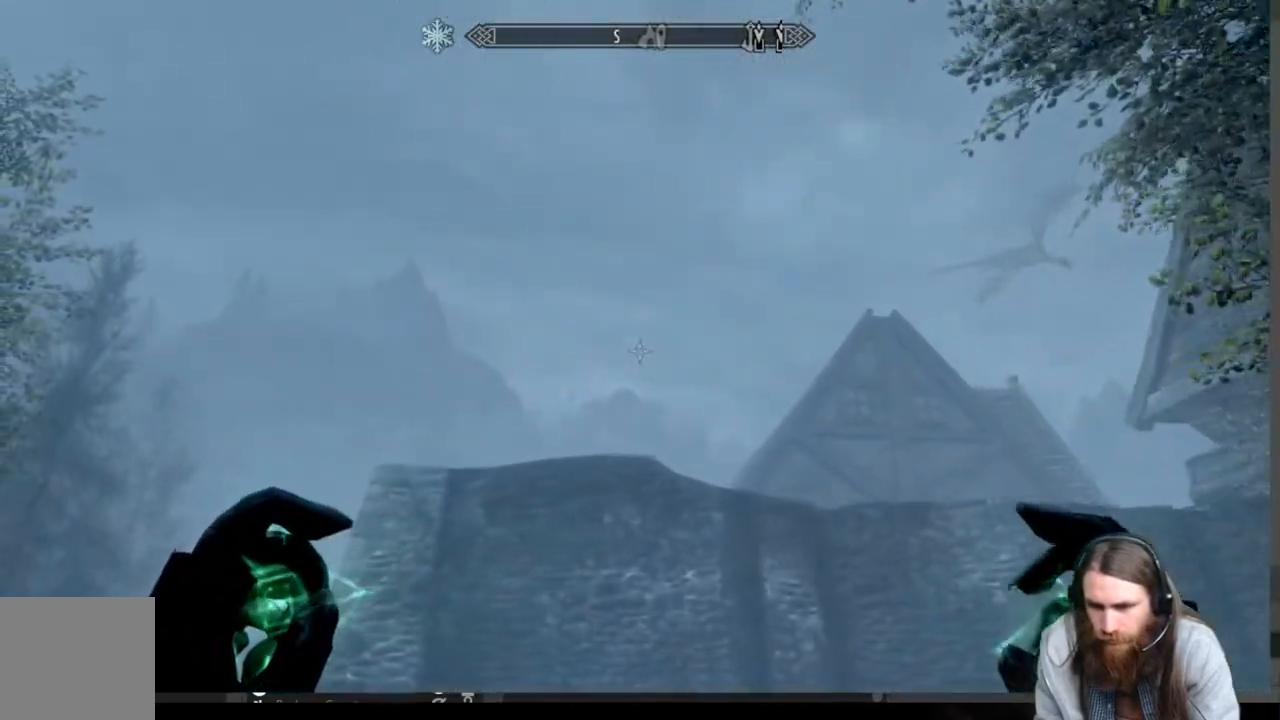
{"buttons": [], "left_stick": "up-left", "right_stick": "up-right", "events": [[183, "right_stick", "down-left"], [333, "right_stick", "center"], [500, "right_stick", "up-right"]]}
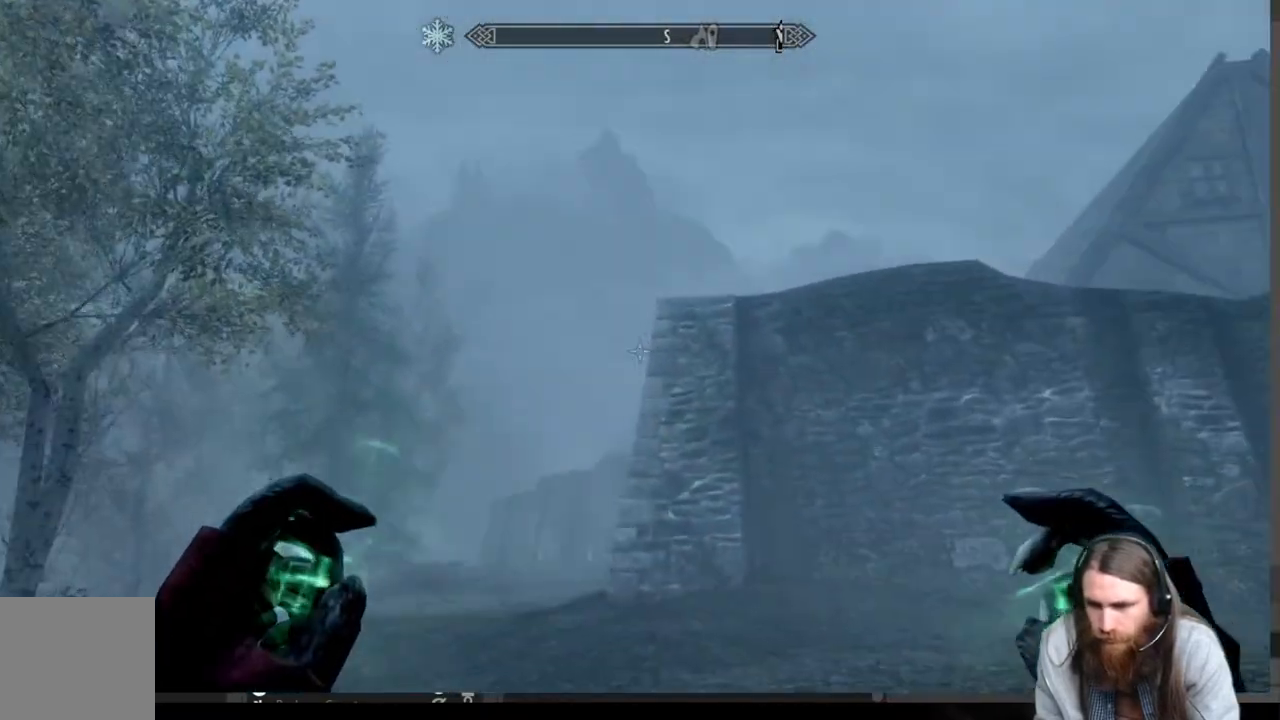
{"buttons": [], "left_stick": "up", "right_stick": "center", "events": [[317, "left_stick", "up"], [317, "right_stick", "center"]]}
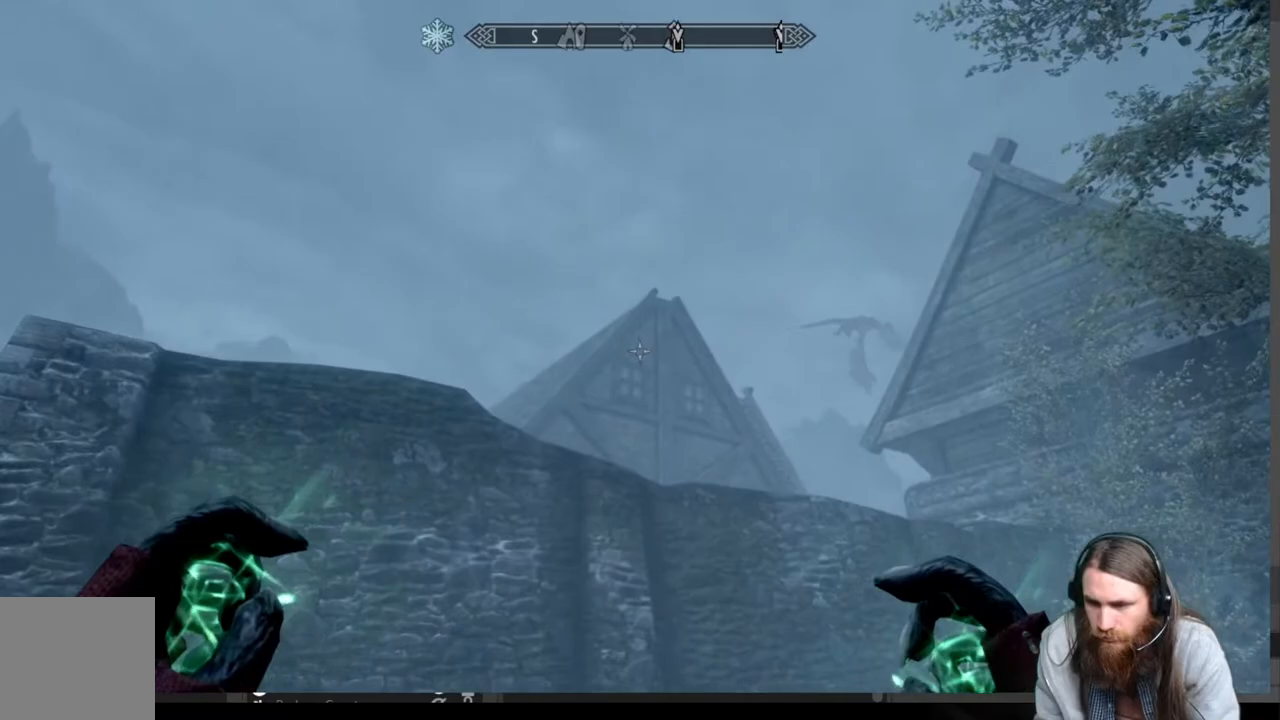
{"buttons": [], "left_stick": "up-right", "right_stick": "right", "events": [[283, "left_stick", "up-right"], [317, "right_stick", "right"]]}
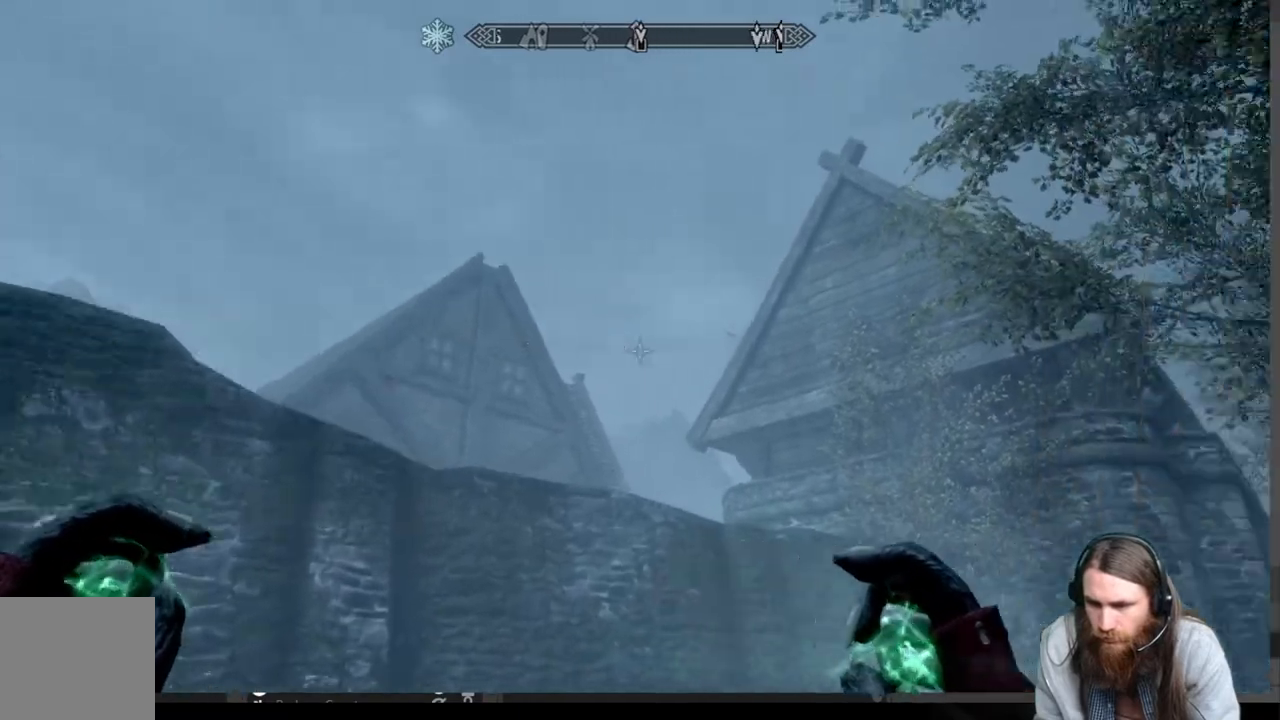
{"buttons": [], "left_stick": "up-right", "right_stick": "down-right", "events": [[33, "right_stick", "center"], [450, "right_stick", "down-right"]]}
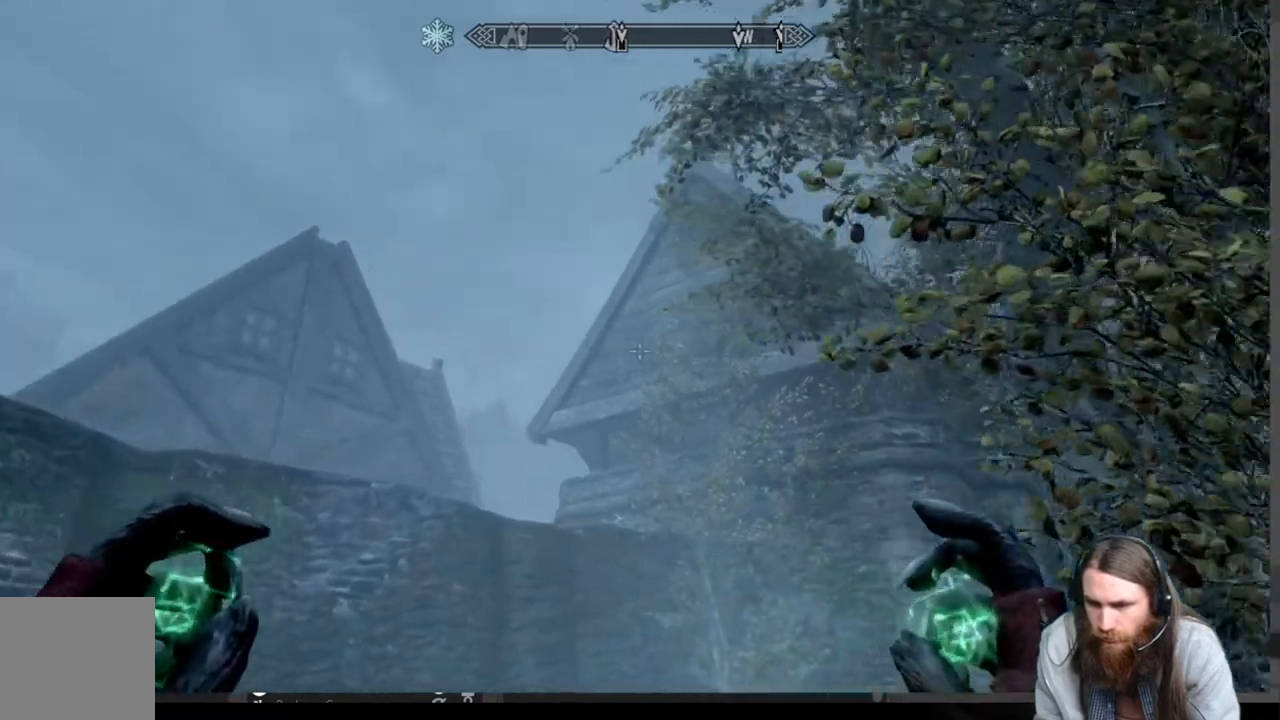
{"buttons": [], "left_stick": "up-right", "right_stick": "right", "events": [[117, "right_stick", "right"], [333, "right_stick", "down-right"], [483, "right_stick", "right"]]}
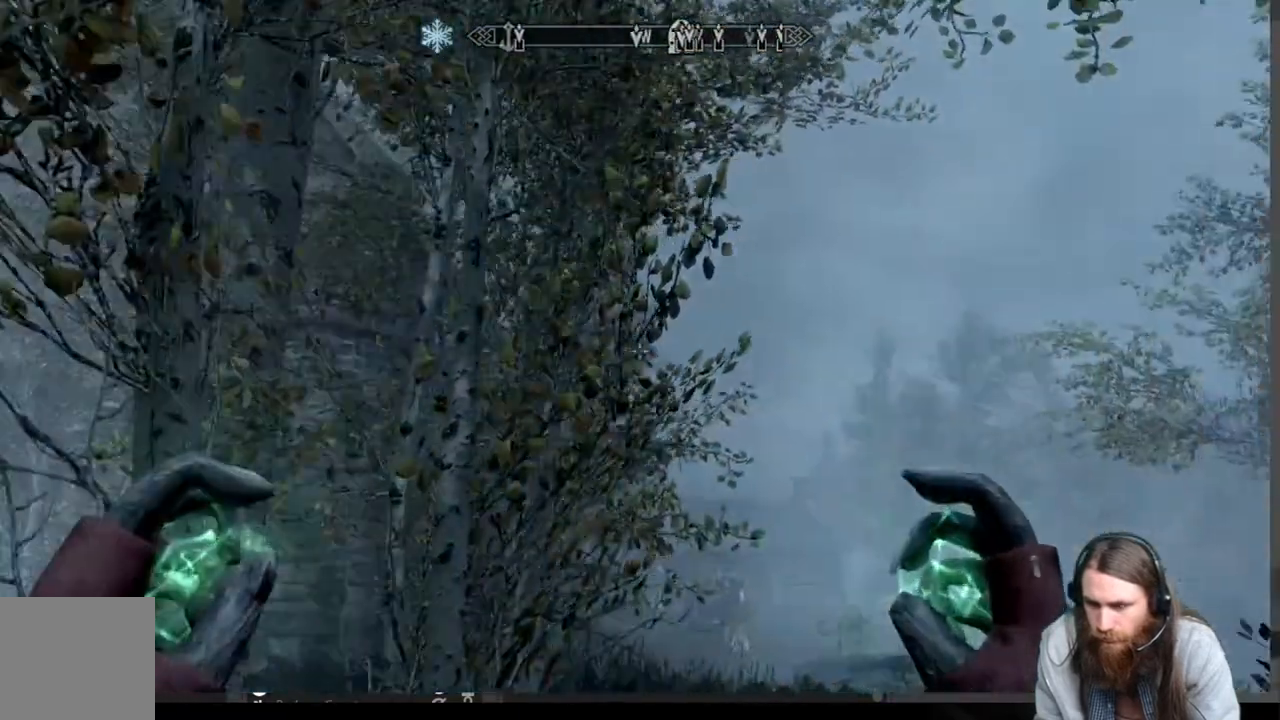
{"buttons": [], "left_stick": "up-right", "right_stick": "center", "events": [[100, "right_stick", "center"], [333, "right_stick", "down"], [450, "right_stick", "center"]]}
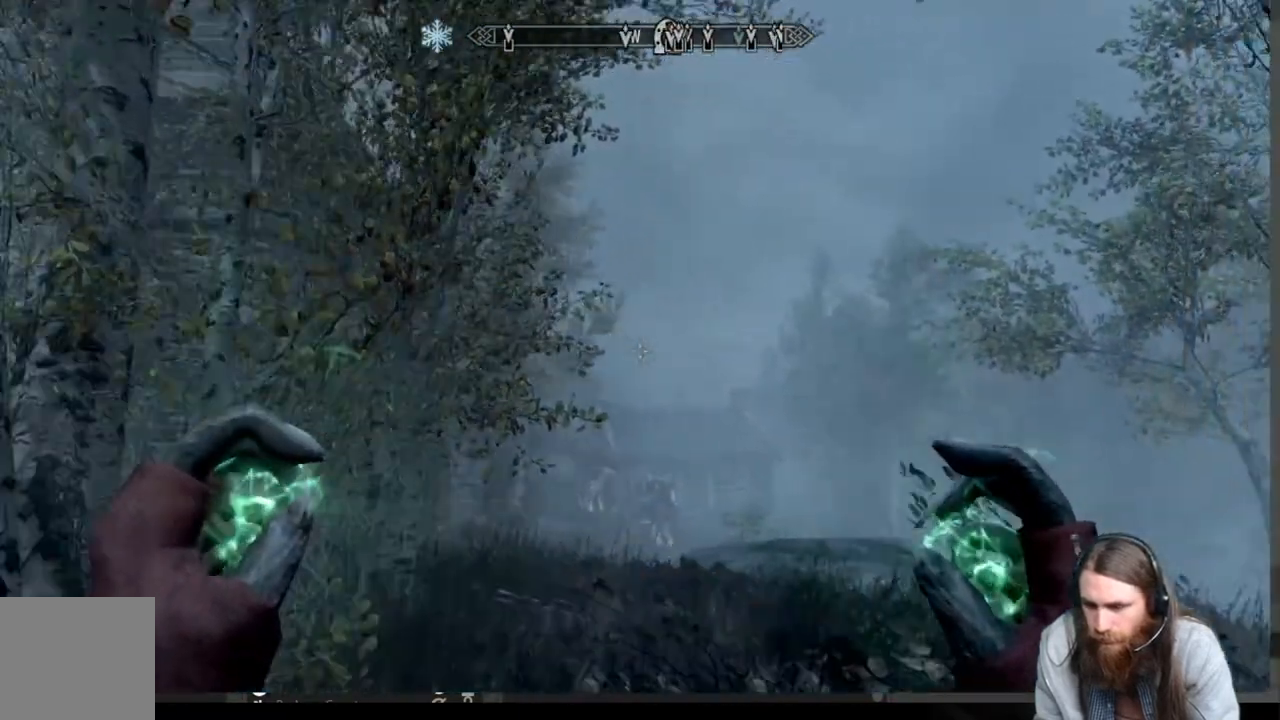
{"buttons": [], "left_stick": "up-right", "right_stick": "center", "events": []}
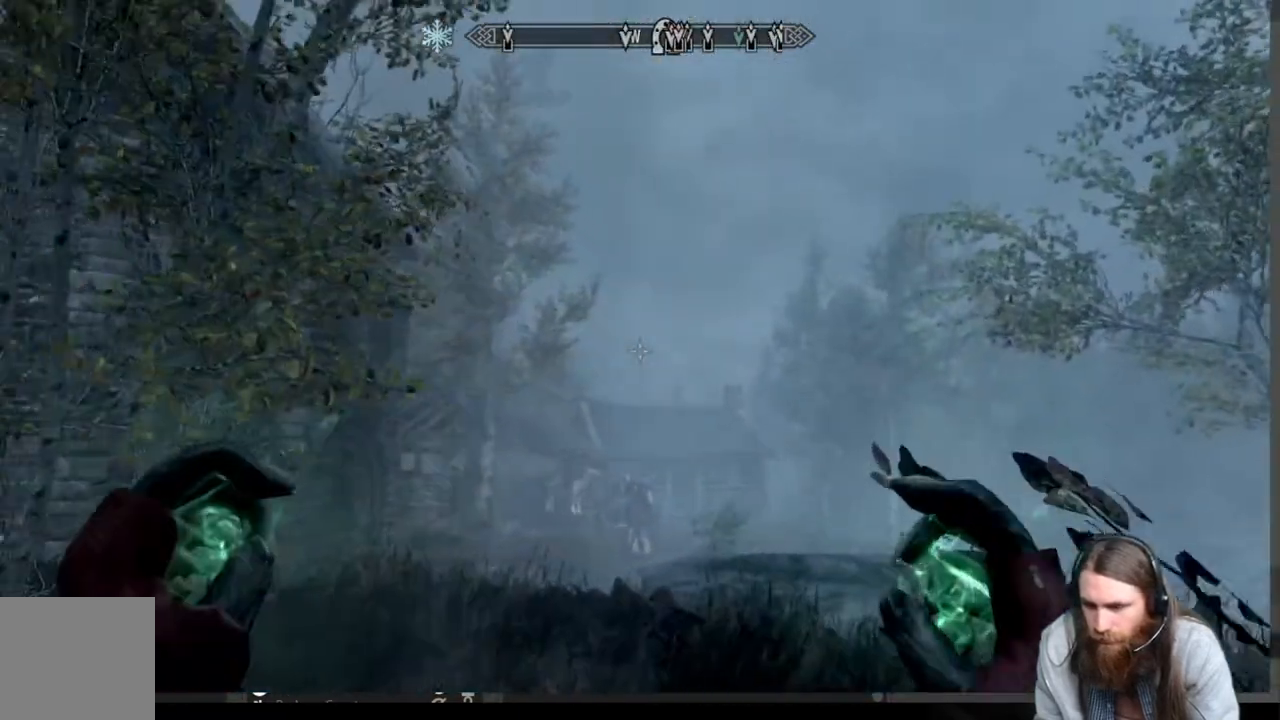
{"buttons": [], "left_stick": "up", "right_stick": "center", "events": [[33, "left_stick", "up"], [150, "right_stick", "down-right"], [300, "right_stick", "center"]]}
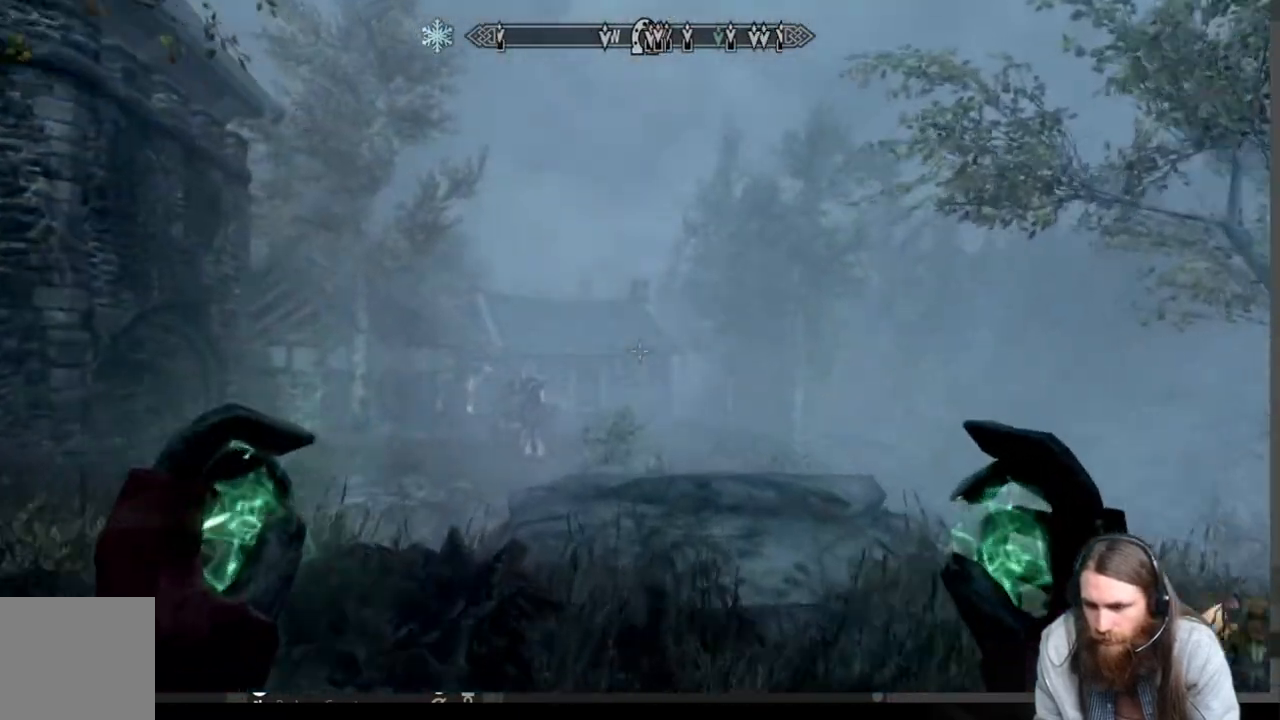
{"buttons": [], "left_stick": "up", "right_stick": "center", "events": [[267, "right_stick", "up"], [417, "right_stick", "center"]]}
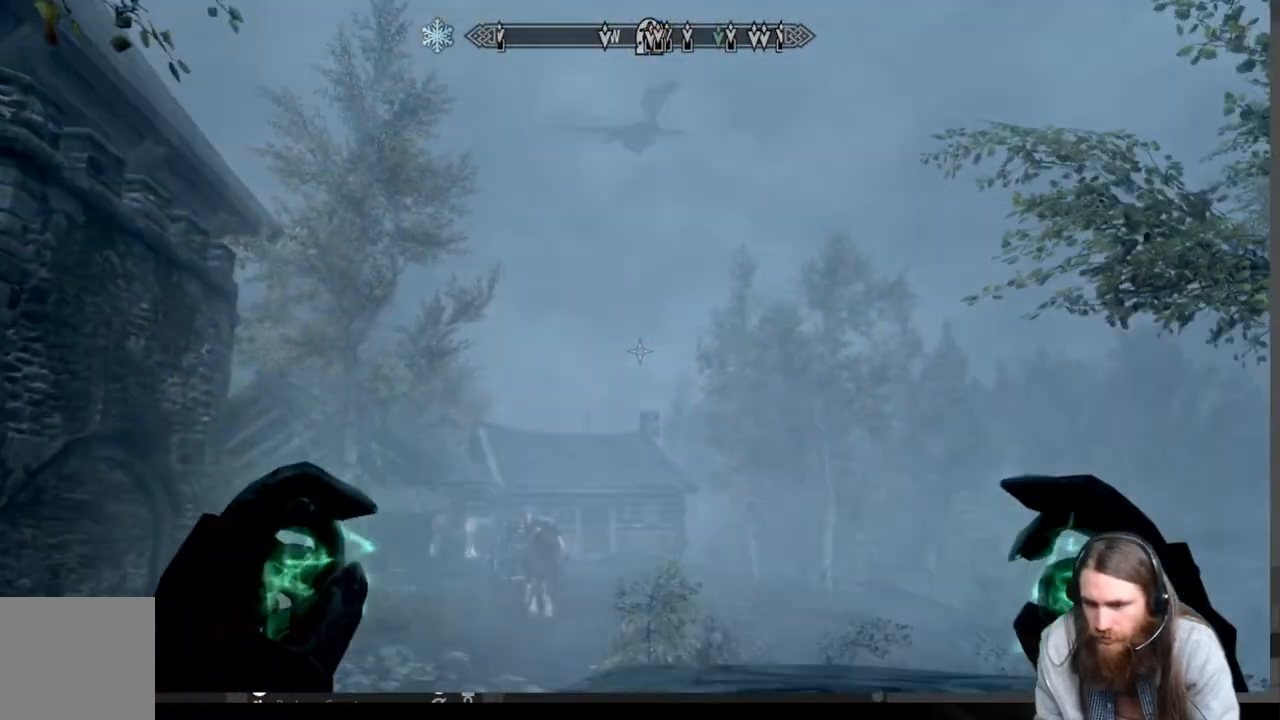
{"buttons": [], "left_stick": "up-left", "right_stick": "center", "events": [[67, "right_stick", "up-right"], [217, "left_stick", "up-left"], [267, "right_stick", "center"]]}
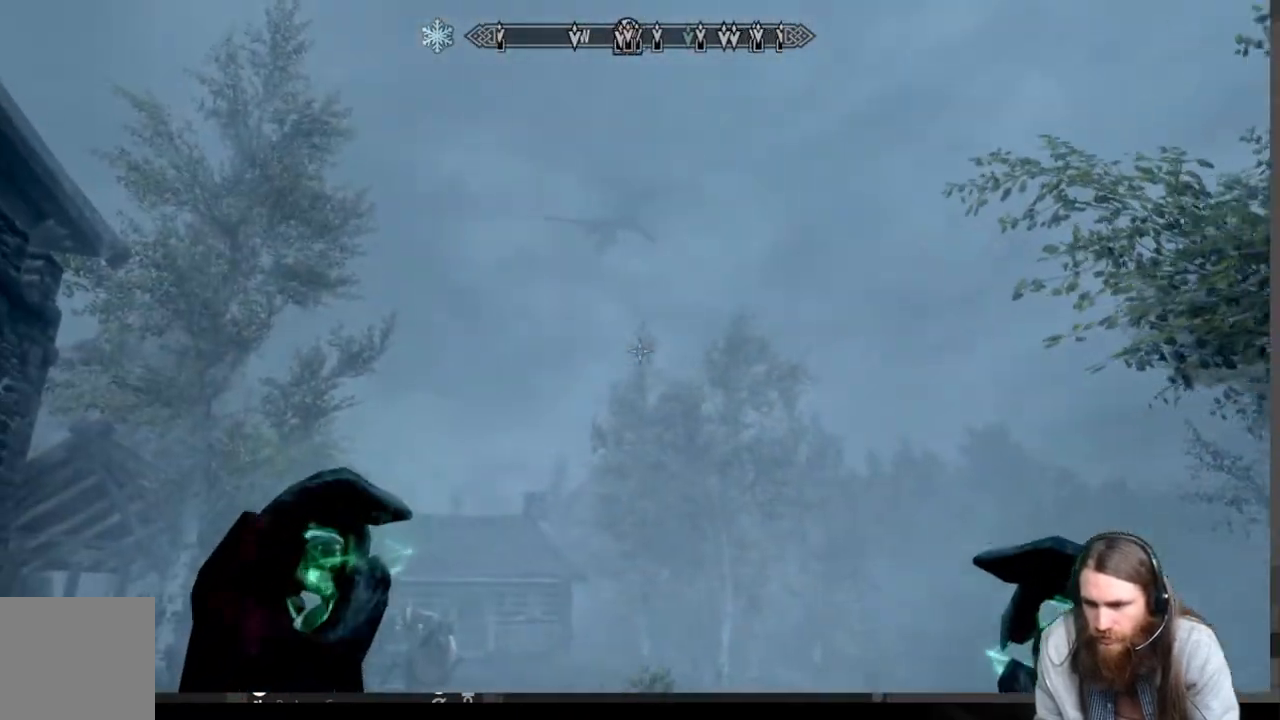
{"buttons": [], "left_stick": "up-left", "right_stick": "center", "events": [[183, "right_stick", "right"], [317, "right_stick", "center"]]}
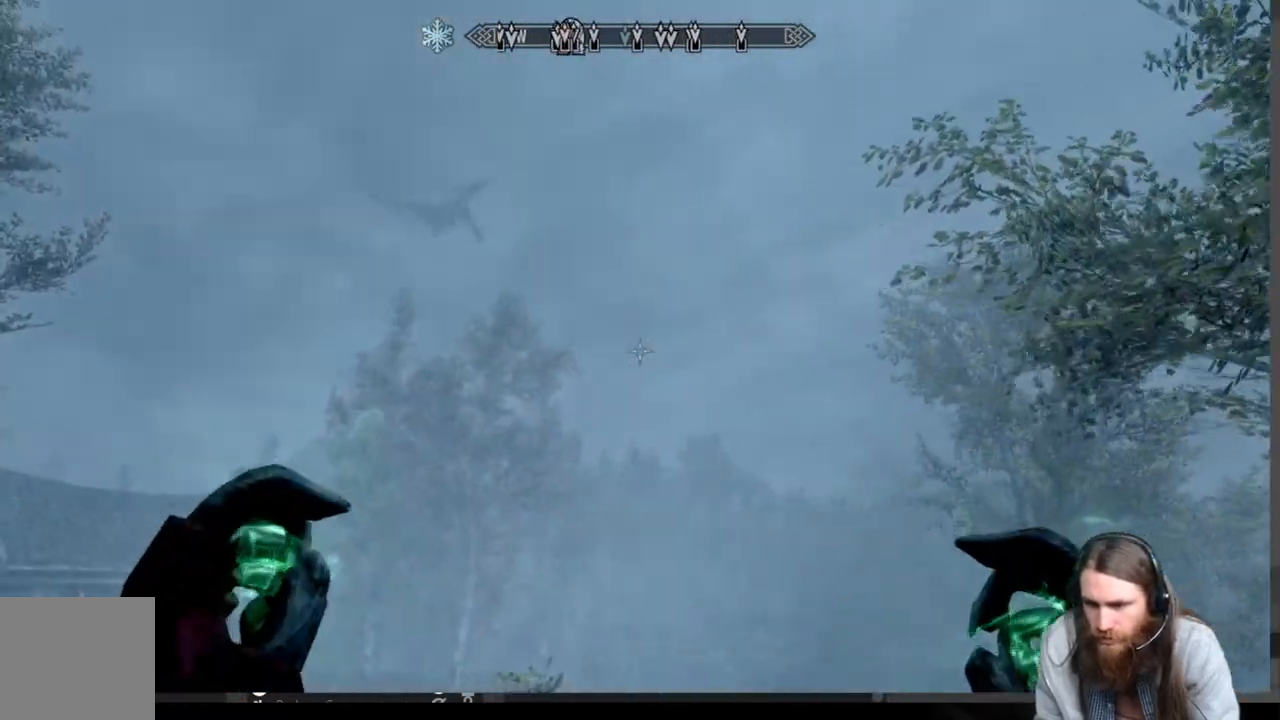
{"buttons": [], "left_stick": "up", "right_stick": "center", "events": [[83, "right_stick", "down"], [200, "right_stick", "center"], [350, "right_stick", "down"], [467, "right_stick", "center"], [500, "left_stick", "up"]]}
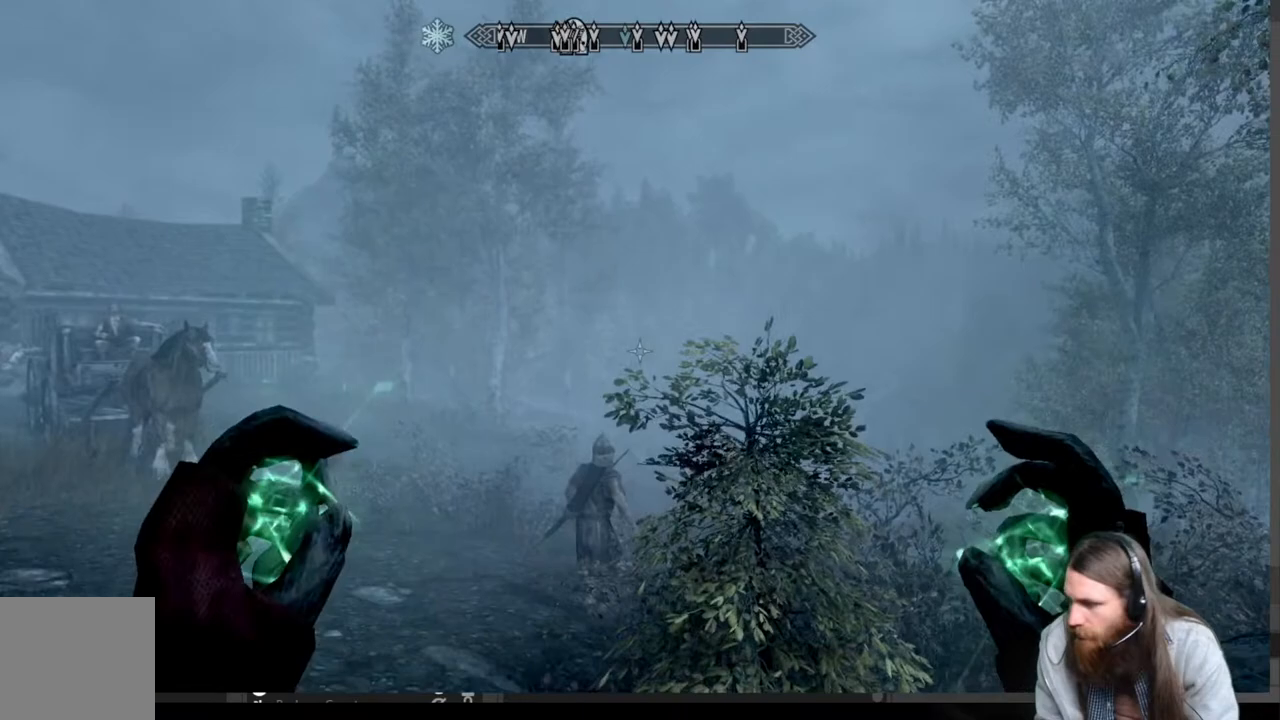
{"buttons": [], "left_stick": "center", "right_stick": "center", "events": [[383, "left_stick", "center"]]}
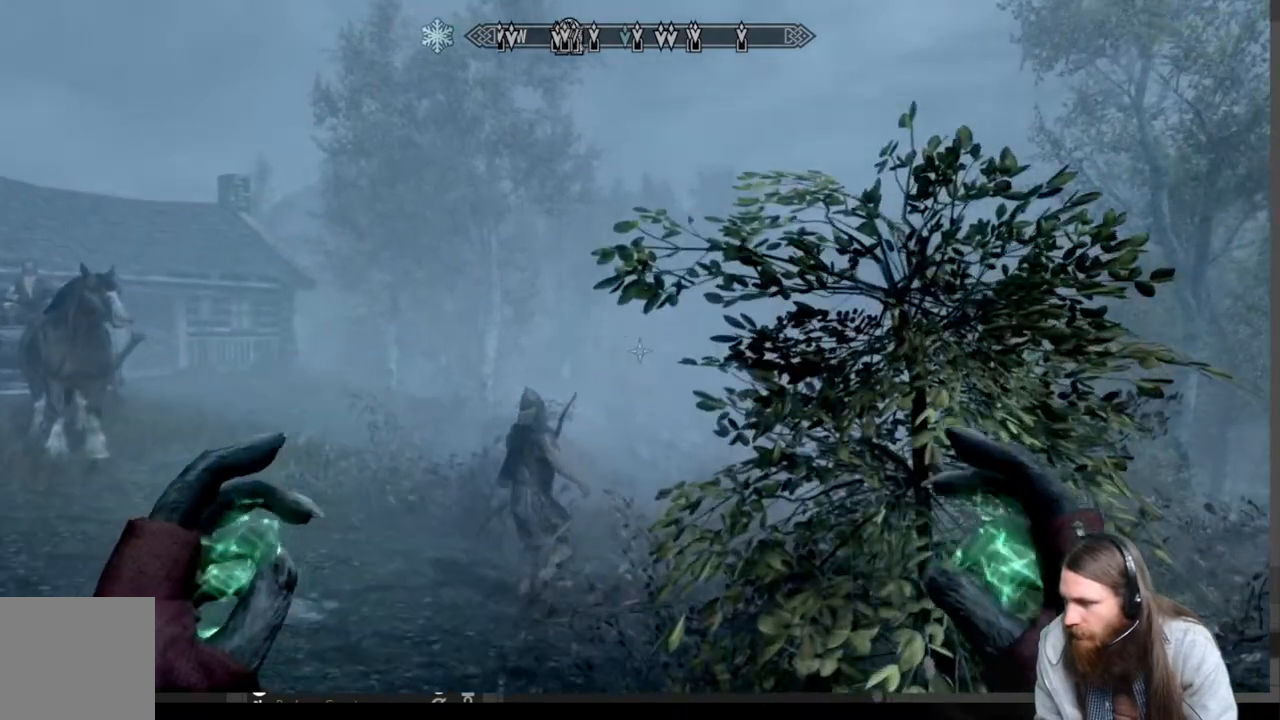
{"buttons": [], "left_stick": "up-left", "right_stick": "up", "events": [[233, "left_stick", "left"], [300, "right_stick", "up"], [500, "left_stick", "up-left"]]}
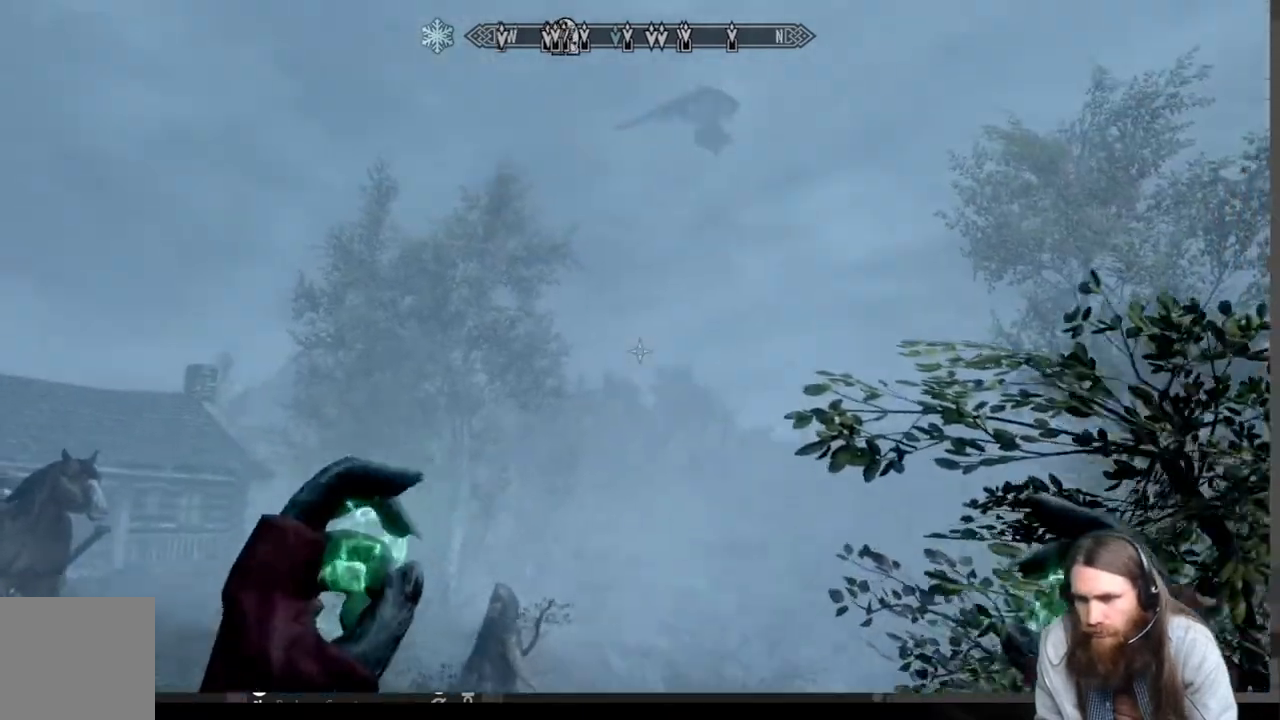
{"buttons": [], "left_stick": "up", "right_stick": "down", "events": [[17, "right_stick", "center"], [100, "left_stick", "center"], [183, "left_stick", "up-left"], [183, "right_stick", "up"], [300, "right_stick", "center"], [333, "left_stick", "up"], [483, "right_stick", "down"]]}
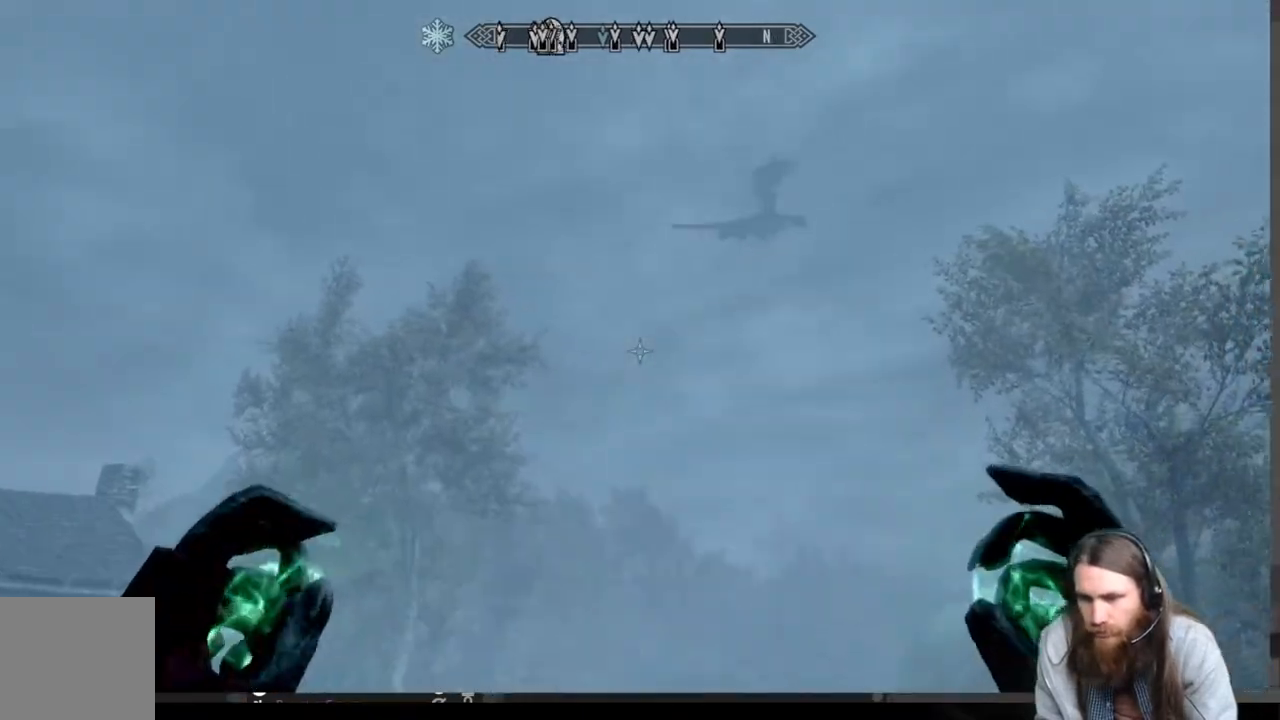
{"buttons": [], "left_stick": "center", "right_stick": "center", "events": [[183, "left_stick", "center"], [183, "right_stick", "center"]]}
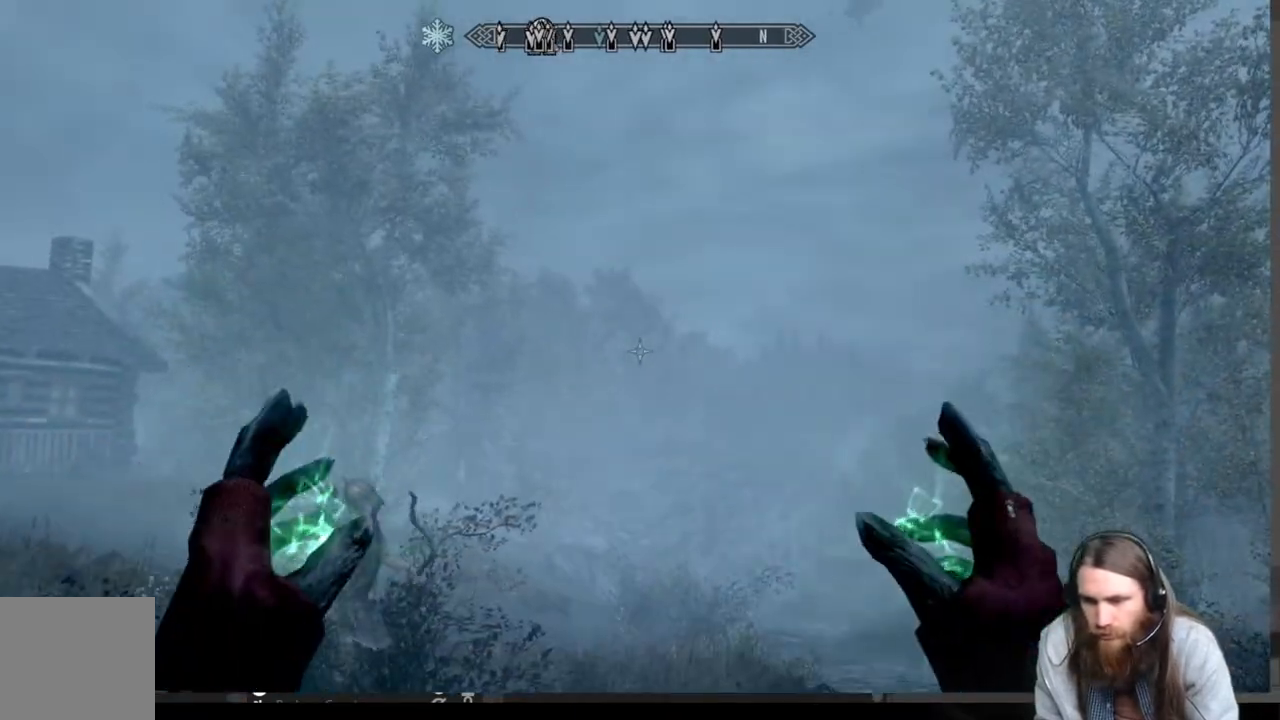
{"buttons": [], "left_stick": "center", "right_stick": "up-right", "events": [[33, "right_stick", "up"], [100, "right_stick", "up-right"], [217, "right_stick", "center"], [333, "right_stick", "up-right"]]}
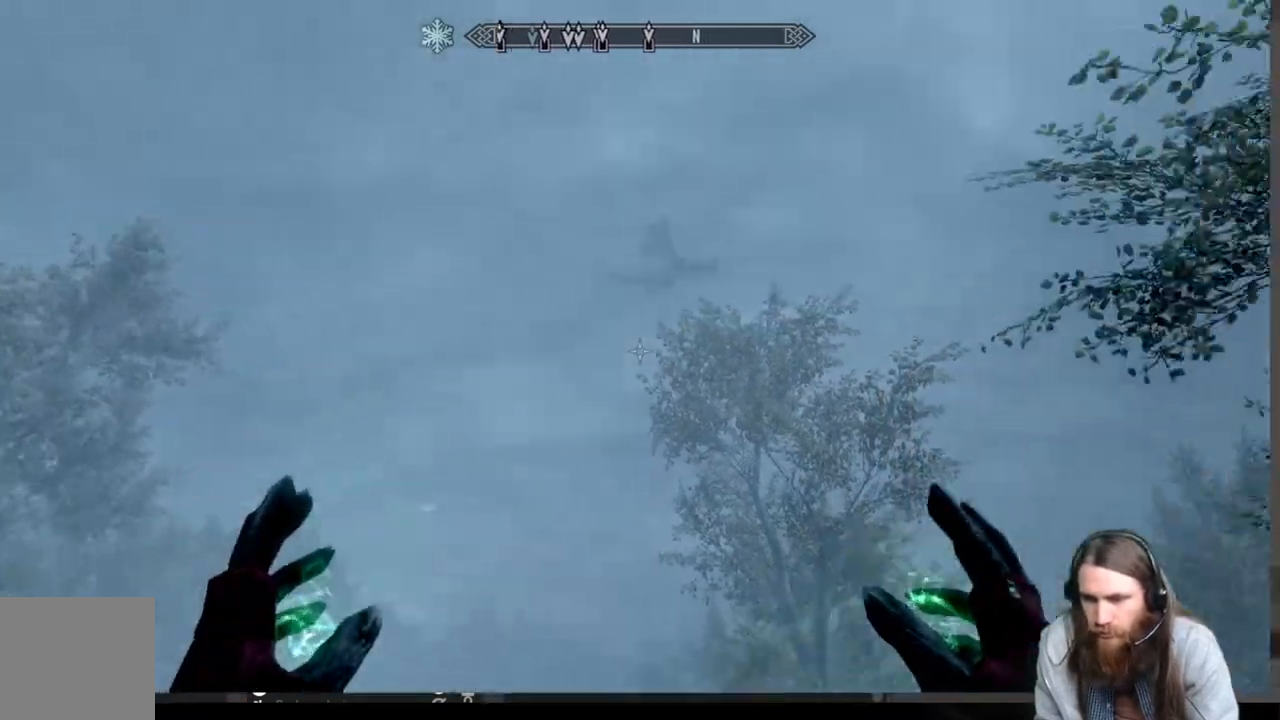
{"buttons": [], "left_stick": "center", "right_stick": "center", "events": [[50, "right_stick", "center"]]}
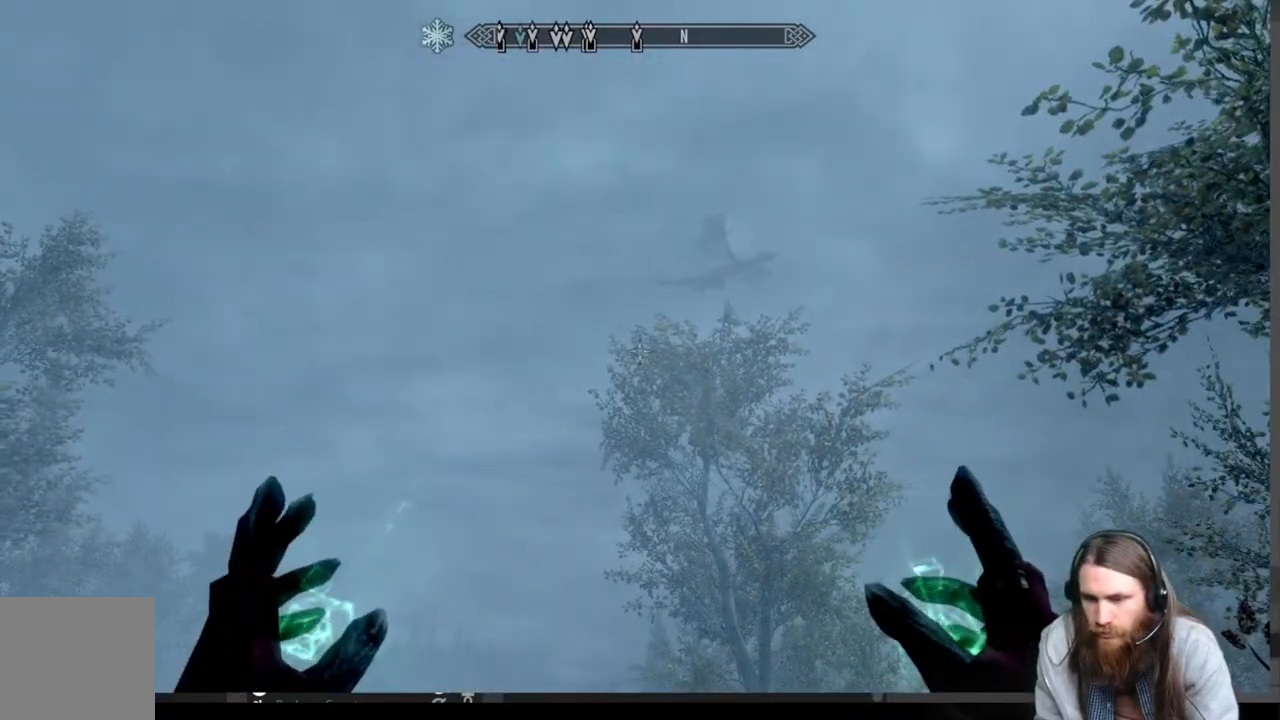
{"buttons": [], "left_stick": "center", "right_stick": "right", "events": [[50, "right_stick", "right"], [217, "right_stick", "center"], [367, "right_stick", "right"]]}
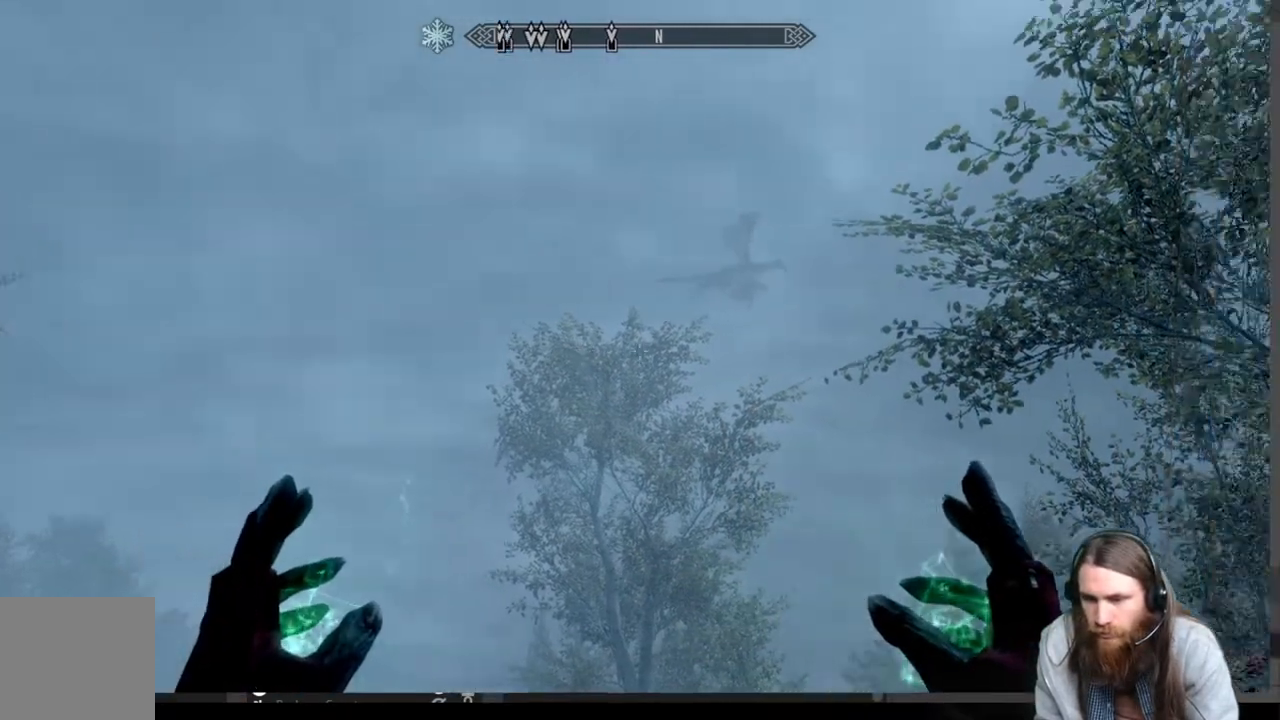
{"buttons": [], "left_stick": "center", "right_stick": "center", "events": [[100, "right_stick", "center"]]}
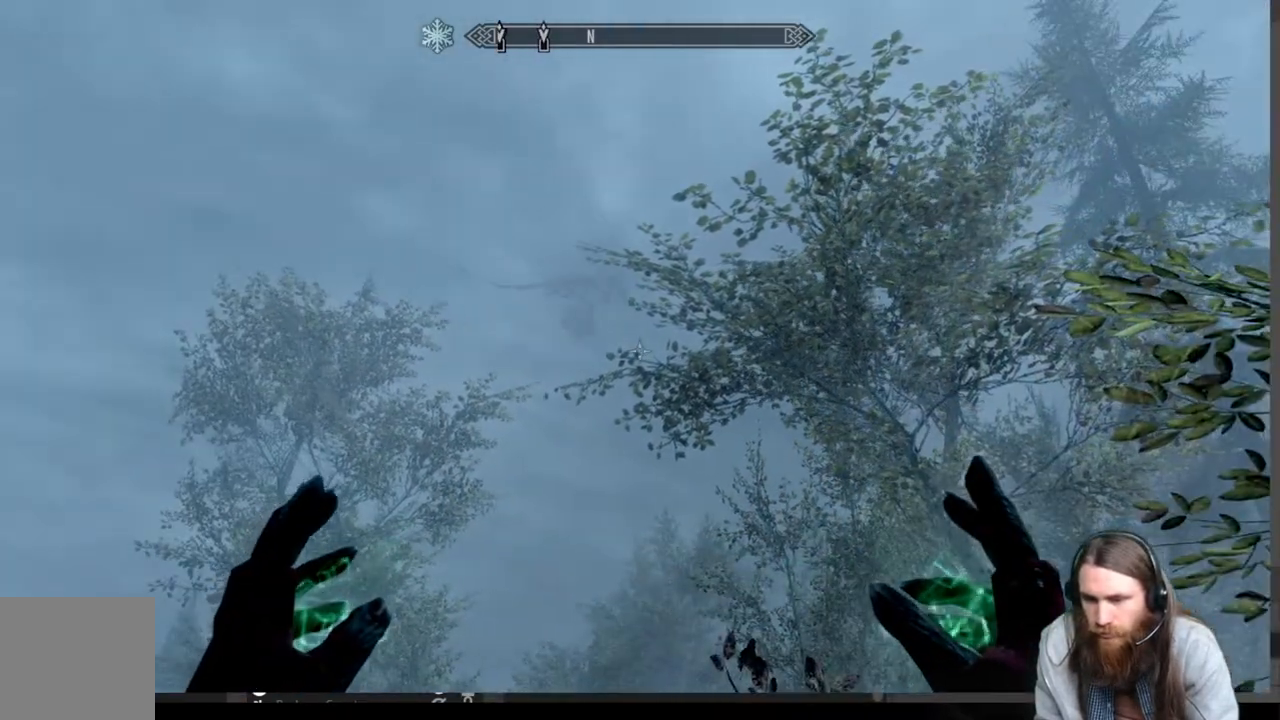
{"buttons": [], "left_stick": "center", "right_stick": "center", "events": [[17, "right_stick", "right"], [150, "right_stick", "center"]]}
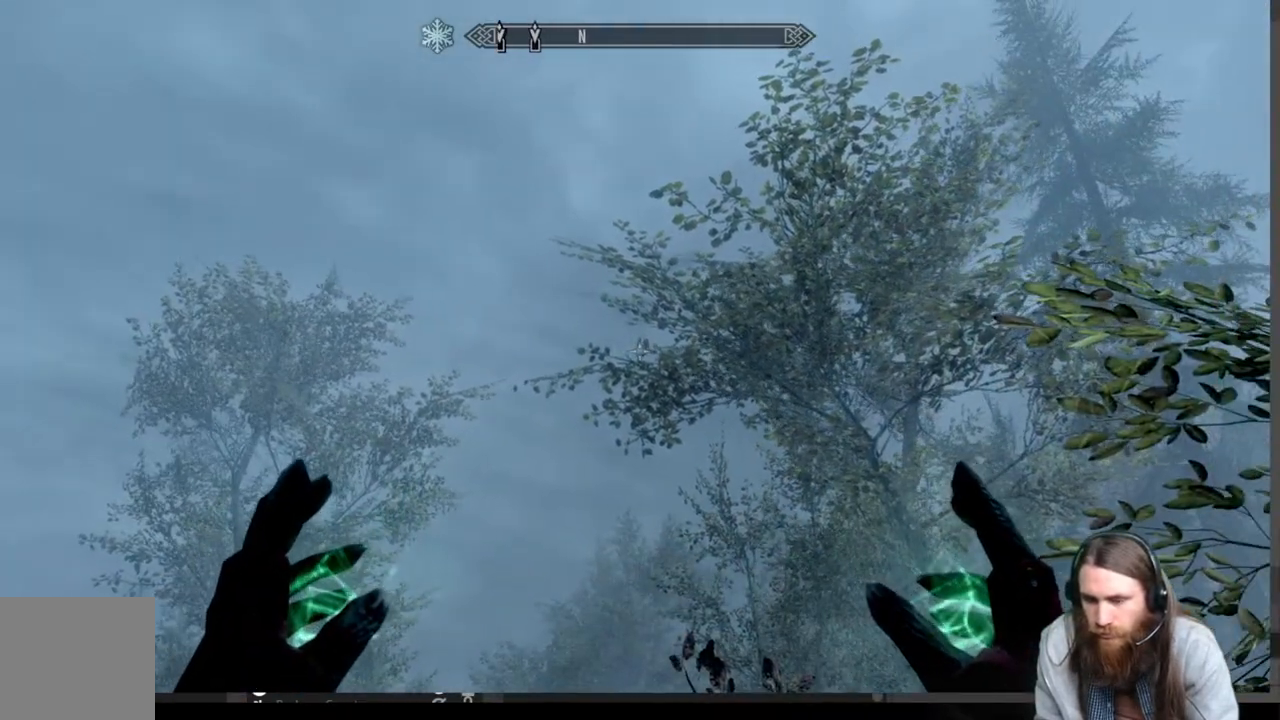
{"buttons": [], "left_stick": "center", "right_stick": "center", "events": [[133, "right_stick", "right"], [350, "right_stick", "center"]]}
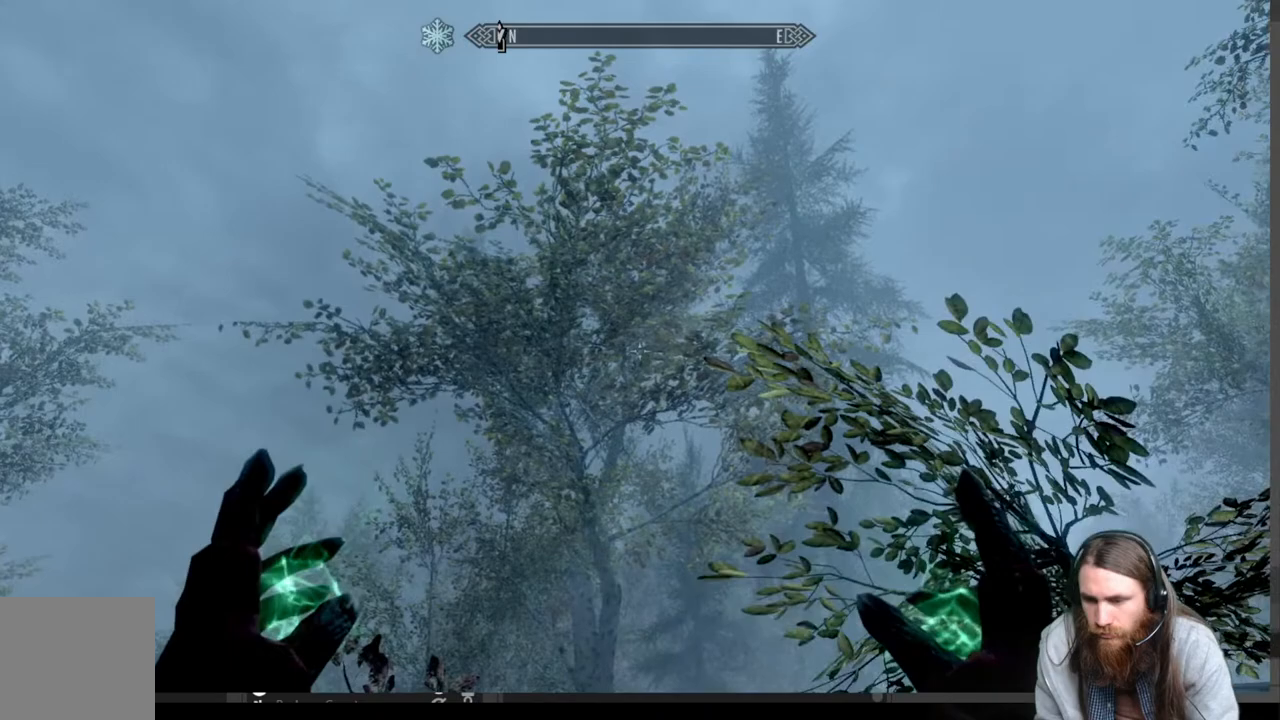
{"buttons": [], "left_stick": "center", "right_stick": "center", "events": [[50, "right_stick", "down-right"], [200, "right_stick", "center"]]}
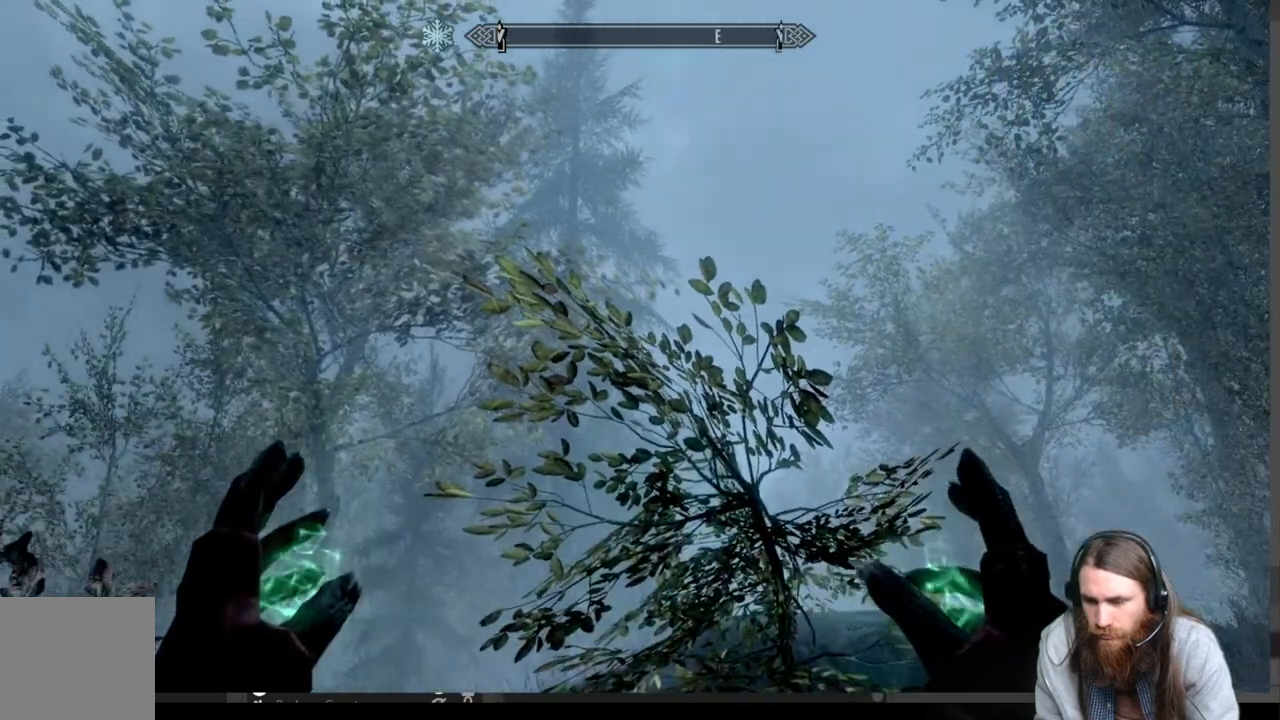
{"buttons": [], "left_stick": "up-right", "right_stick": "center", "events": [[217, "left_stick", "up-right"]]}